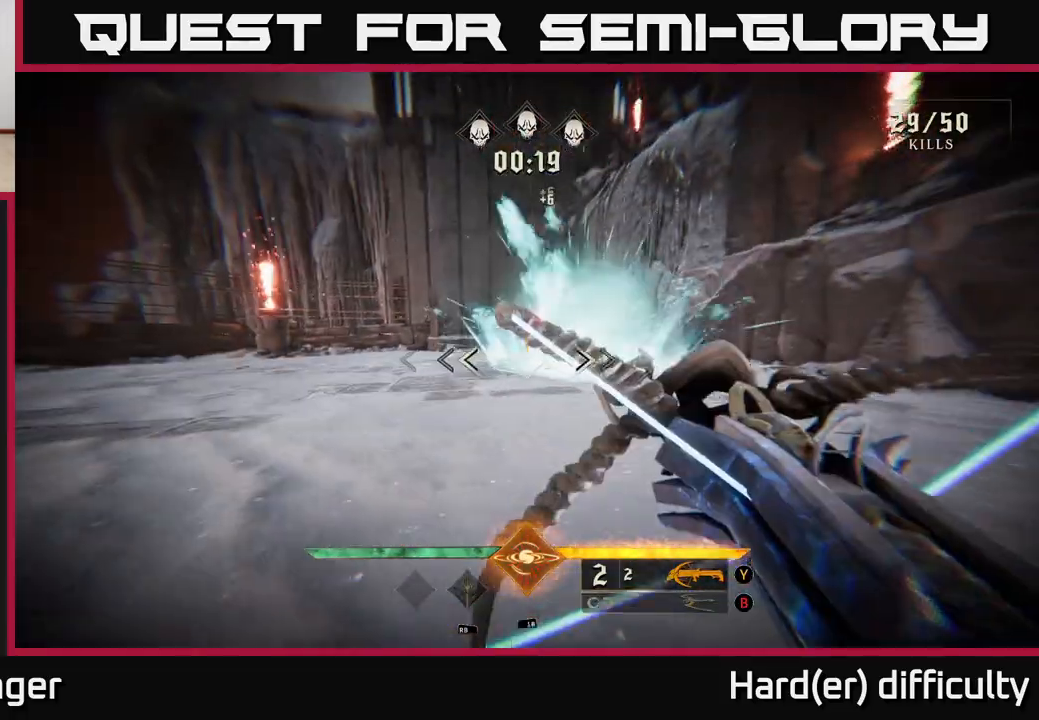
Gameplay with a controller (Xbox layout); each line is a JSON object with the inputs held at the frame after it. "events" lists button and stick changes between this image and that frame as [ms after this image, input, new state], when the widget could be followed in between.
{"buttons": [], "left_stick": "down-right", "right_stick": "left", "events": [[150, "right_stick", "left"], [267, "R2", "down"], [367, "left_stick", "down-right"], [383, "R2", "up"]]}
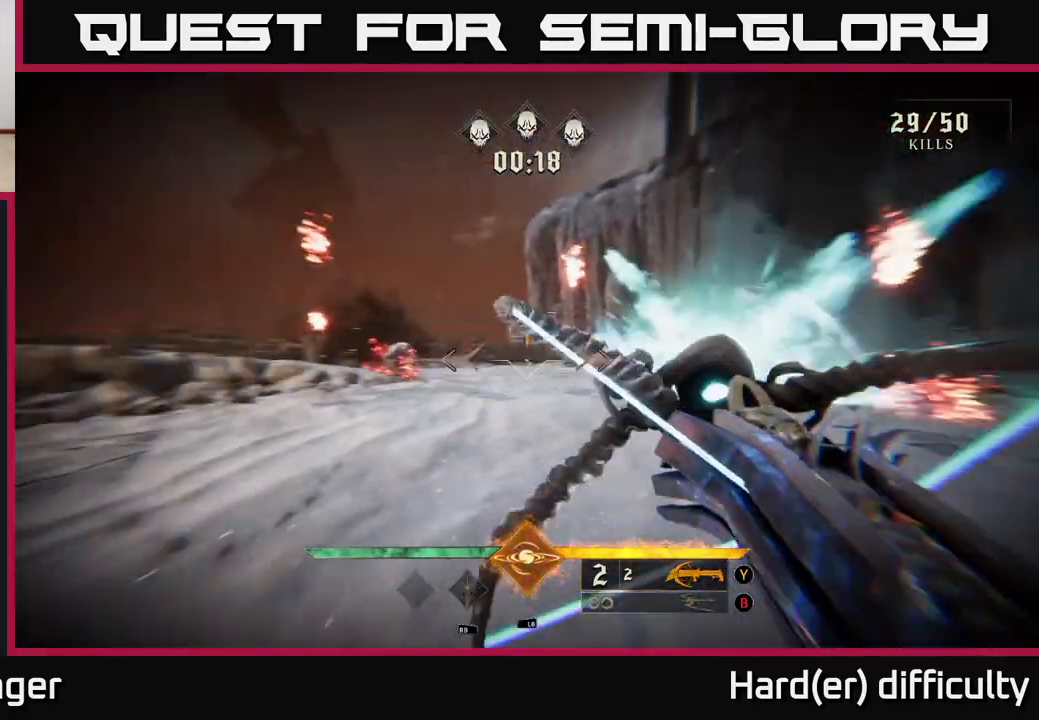
{"buttons": [], "left_stick": "up-right", "right_stick": "center", "events": [[167, "right_stick", "center"], [250, "R2", "down"], [350, "R2", "up"], [500, "left_stick", "up-right"]]}
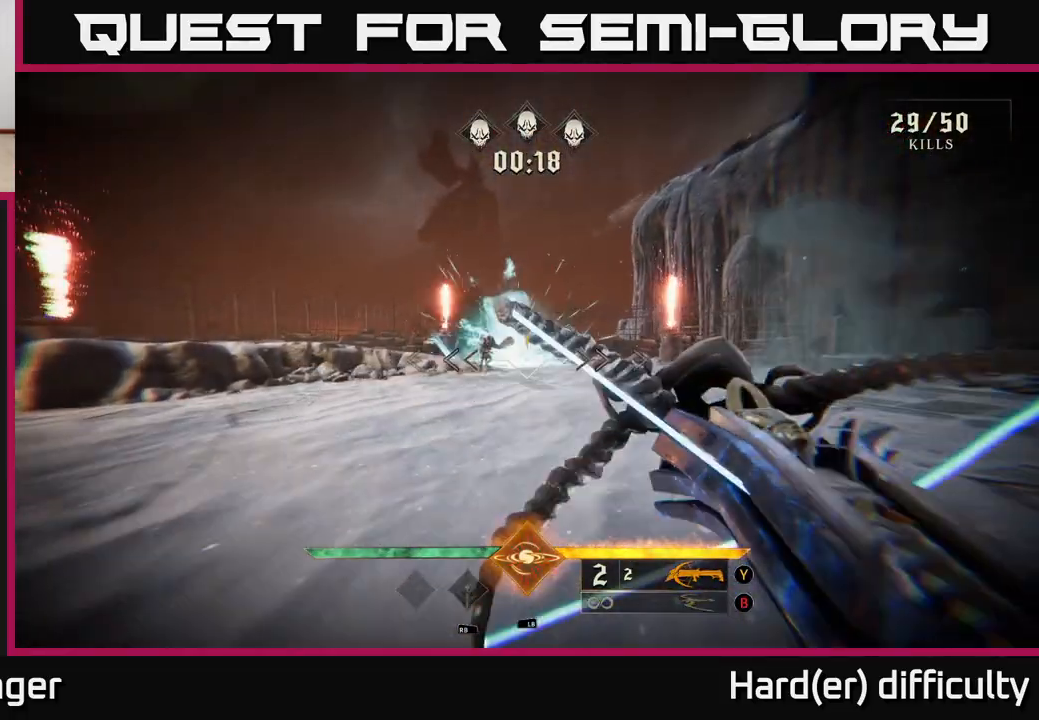
{"buttons": [], "left_stick": "up-right", "right_stick": "center", "events": [[67, "right_stick", "left"], [167, "R2", "down"], [167, "right_stick", "center"], [233, "R2", "up"]]}
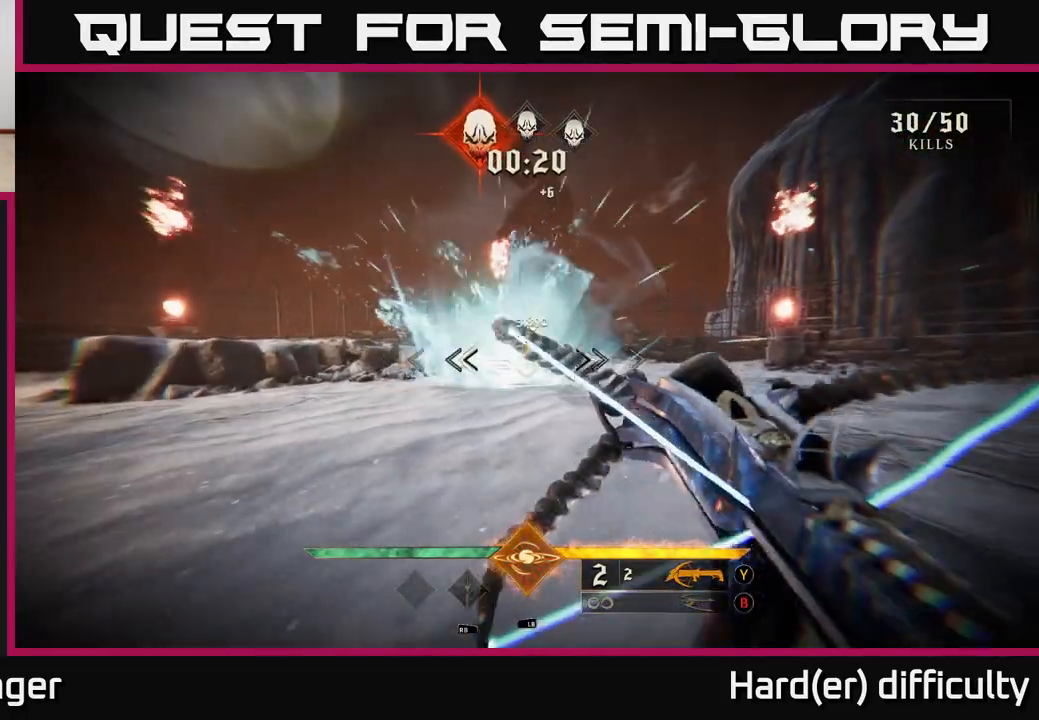
{"buttons": [], "left_stick": "right", "right_stick": "left", "events": [[117, "right_stick", "down-left"], [150, "R2", "down"], [217, "right_stick", "center"], [250, "R2", "up"], [300, "right_stick", "left"], [400, "left_stick", "right"]]}
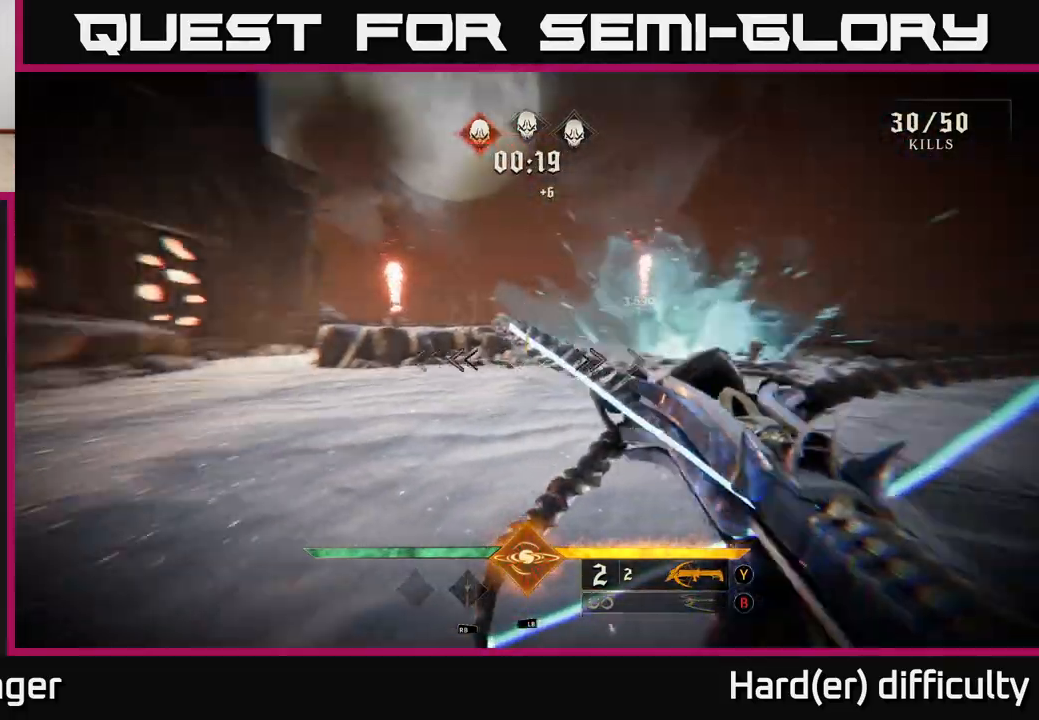
{"buttons": [], "left_stick": "up-right", "right_stick": "center", "events": [[83, "right_stick", "center"], [183, "A", "down"], [300, "A", "up"], [350, "left_stick", "up-right"]]}
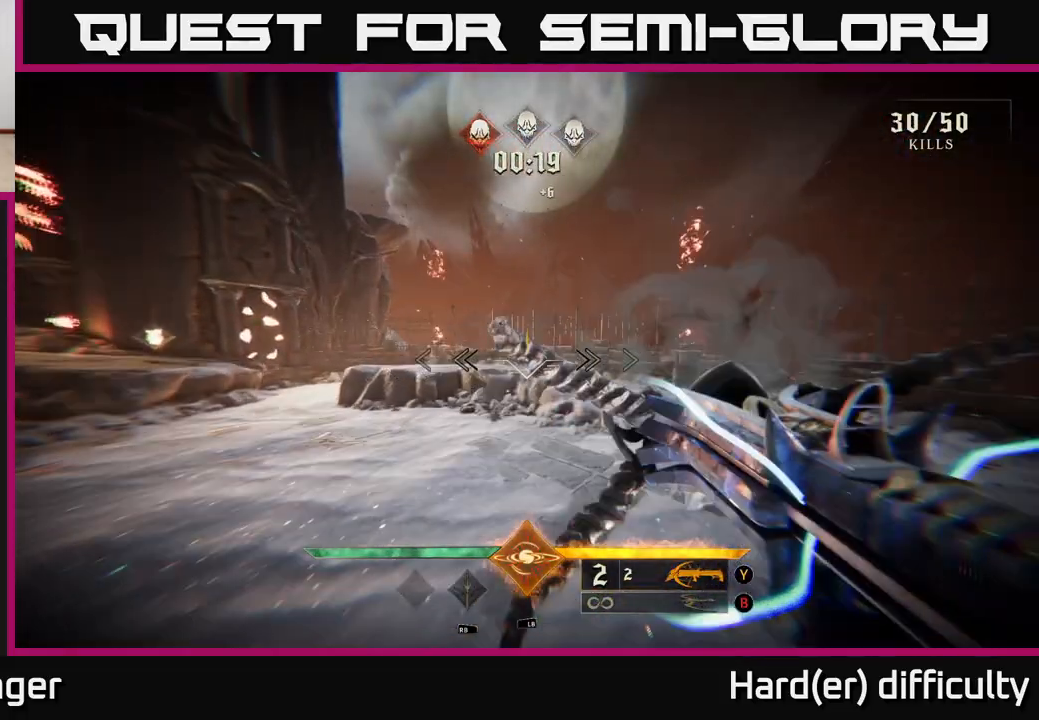
{"buttons": [], "left_stick": "up-right", "right_stick": "up-left", "events": [[33, "right_stick", "down"], [117, "R2", "down"], [150, "right_stick", "center"], [217, "R2", "up"], [483, "right_stick", "up-left"]]}
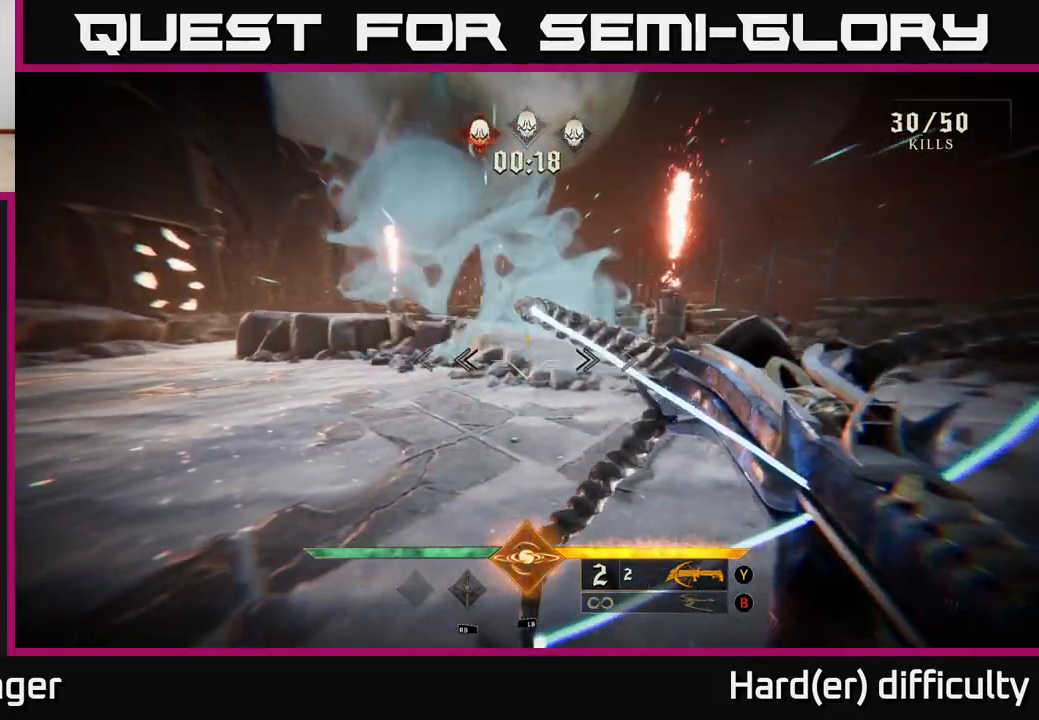
{"buttons": [], "left_stick": "right", "right_stick": "left", "events": [[17, "left_stick", "right"], [17, "right_stick", "left"]]}
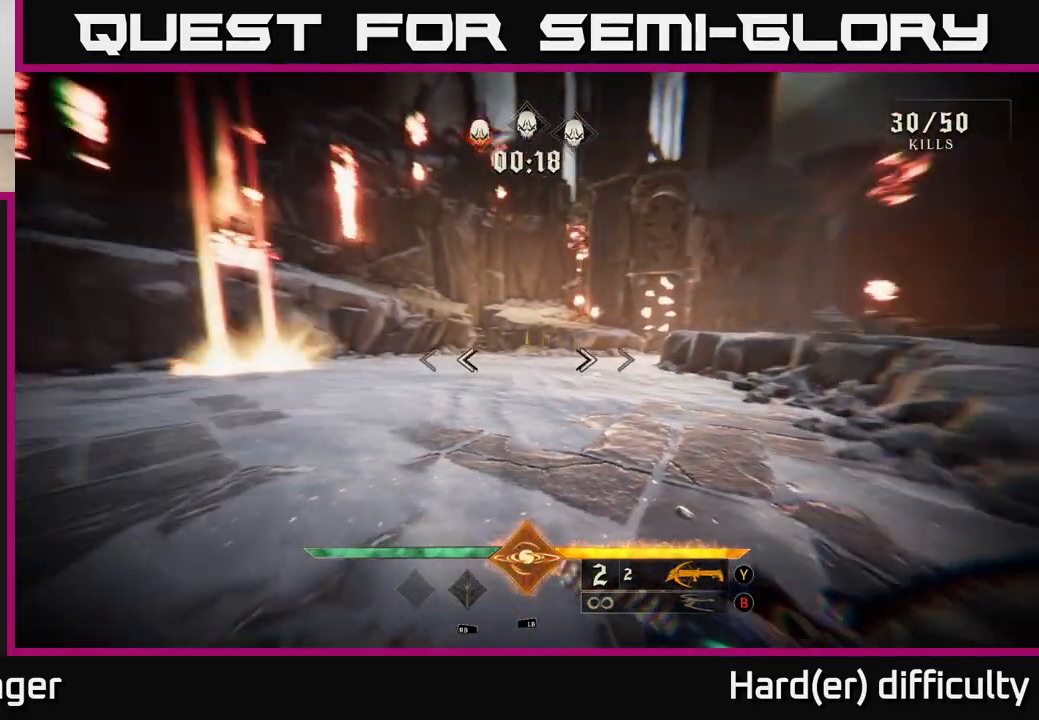
{"buttons": [], "left_stick": "left", "right_stick": "left", "events": [[33, "right_stick", "center"], [100, "A", "down"], [183, "A", "up"], [283, "left_stick", "up"], [333, "left_stick", "left"], [350, "right_stick", "left"]]}
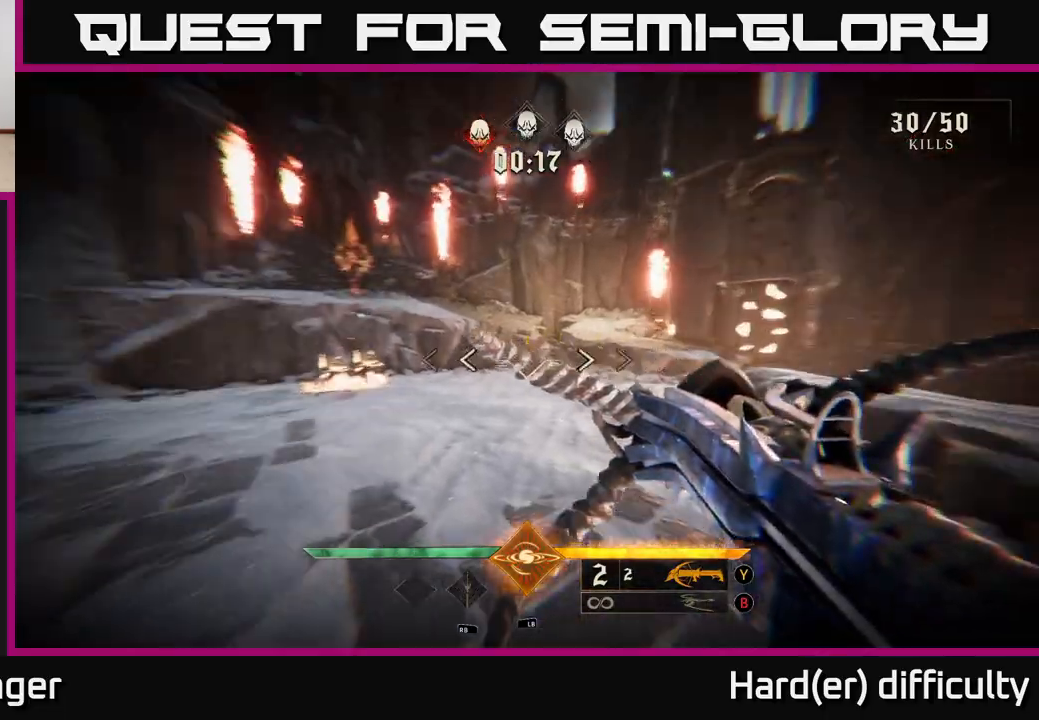
{"buttons": ["R2"], "left_stick": "up-right", "right_stick": "center", "events": [[83, "R2", "down"], [83, "left_stick", "center"], [133, "left_stick", "right"], [167, "right_stick", "center"], [183, "R2", "up"], [267, "left_stick", "center"], [283, "right_stick", "left"], [417, "right_stick", "center"], [450, "R2", "down"], [467, "left_stick", "up-right"]]}
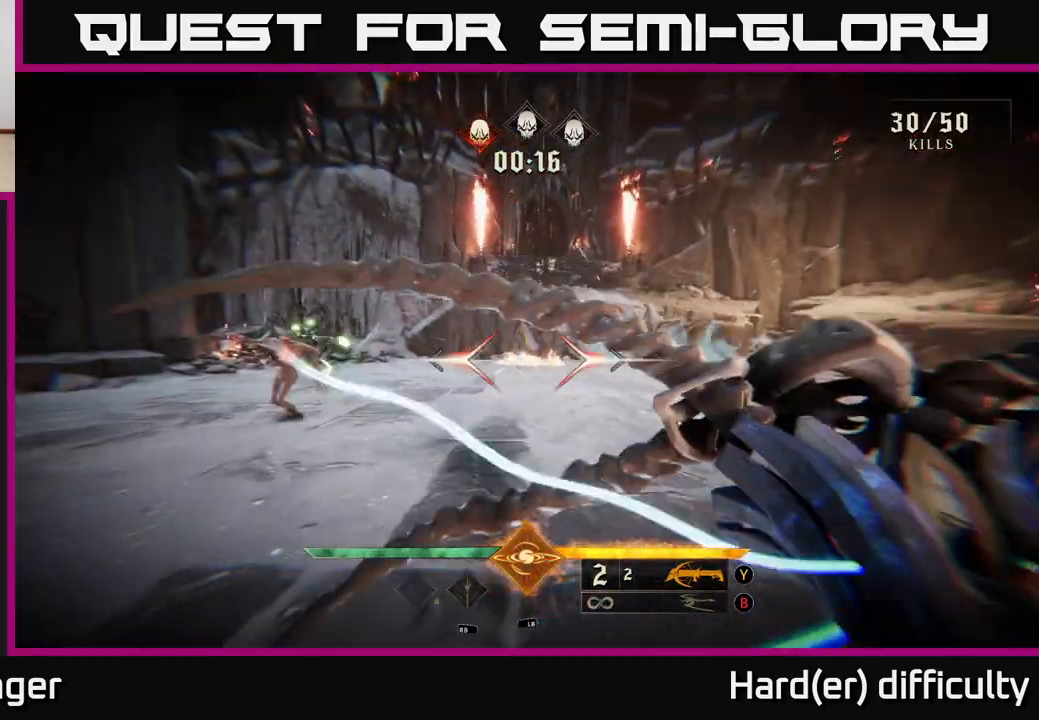
{"buttons": [], "left_stick": "down", "right_stick": "center", "events": [[50, "R2", "up"], [117, "left_stick", "center"], [250, "left_stick", "down"], [383, "R2", "down"], [467, "R2", "up"]]}
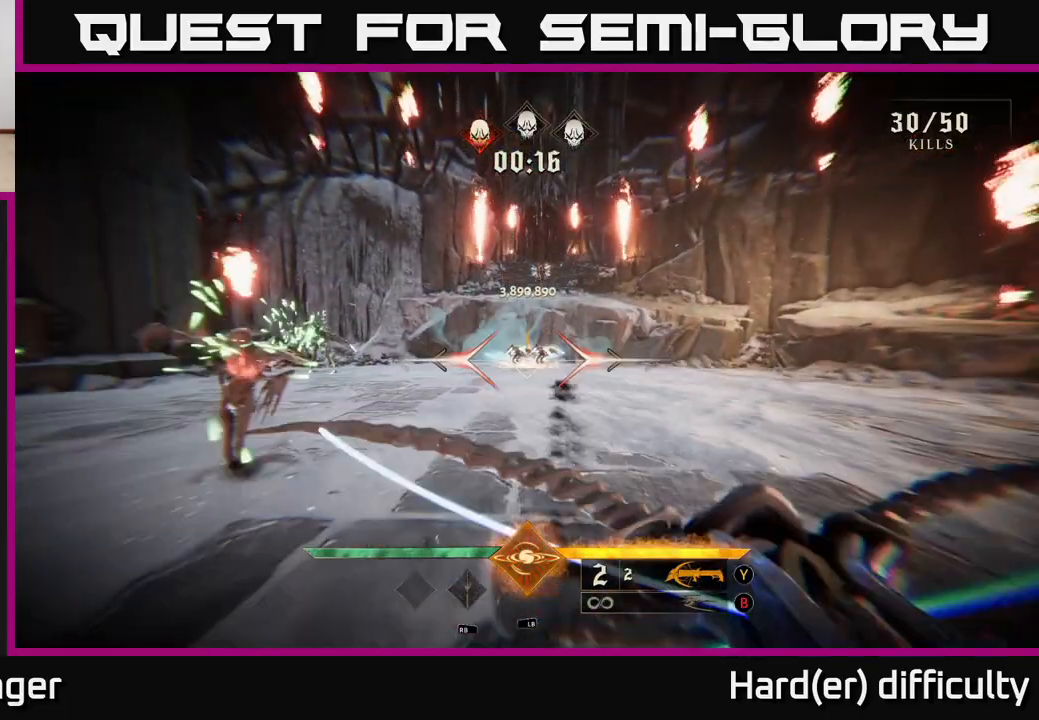
{"buttons": [], "left_stick": "up-right", "right_stick": "center", "events": [[33, "left_stick", "right"], [200, "right_stick", "left"], [267, "right_stick", "center"], [333, "R2", "down"], [400, "R2", "up"], [400, "left_stick", "up-right"]]}
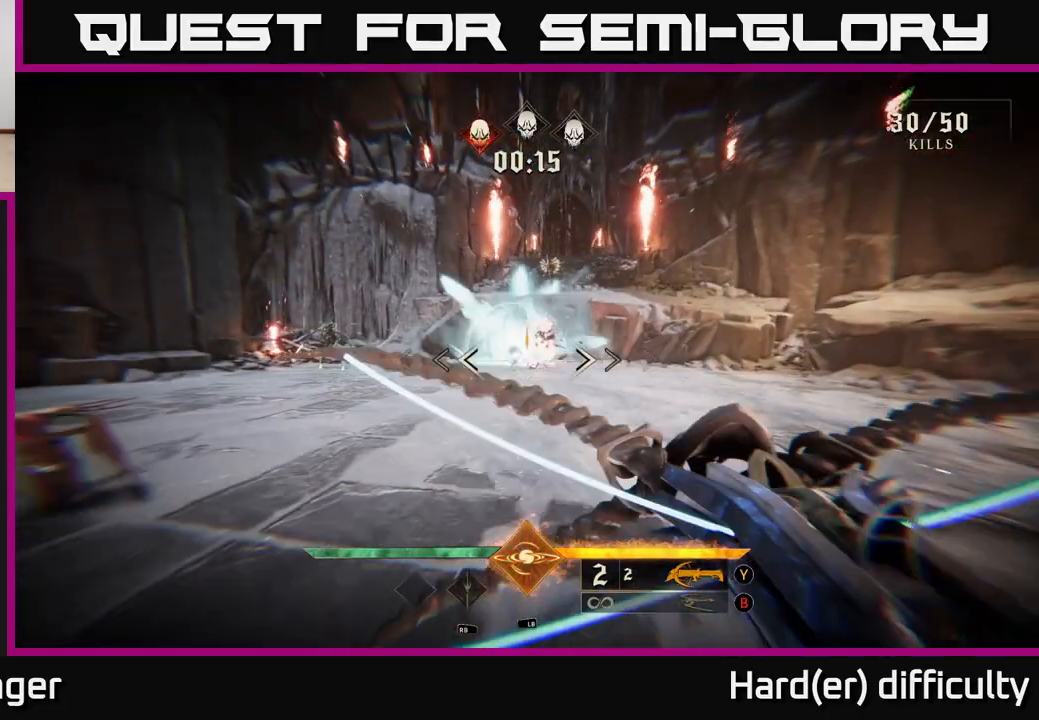
{"buttons": [], "left_stick": "up-right", "right_stick": "center", "events": [[250, "right_stick", "left"], [300, "R2", "down"], [350, "right_stick", "center"], [417, "R2", "up"]]}
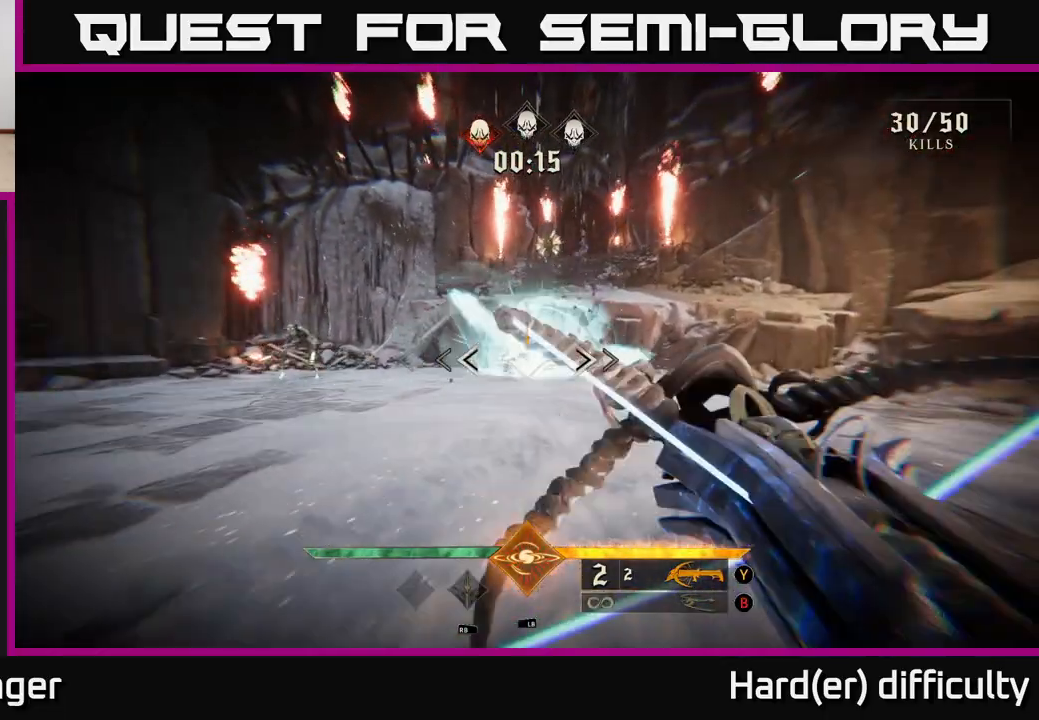
{"buttons": [], "left_stick": "down-right", "right_stick": "center", "events": [[150, "right_stick", "left"], [250, "R2", "down"], [250, "right_stick", "center"], [300, "left_stick", "right"], [333, "R2", "up"], [400, "left_stick", "down-right"]]}
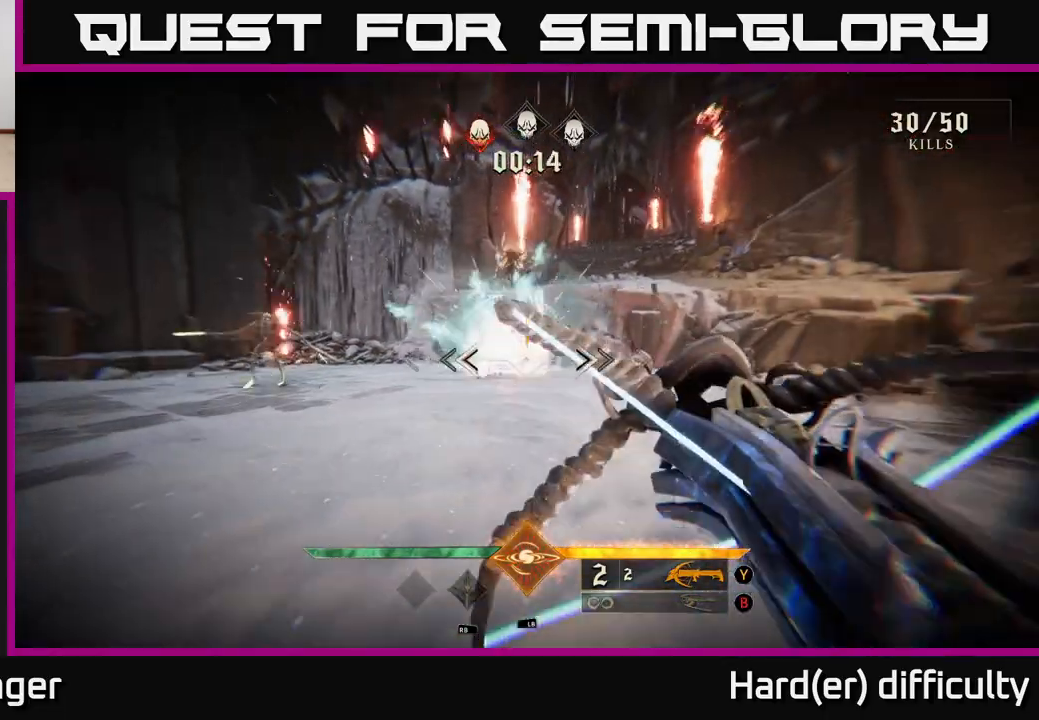
{"buttons": [], "left_stick": "up-right", "right_stick": "left", "events": [[33, "left_stick", "right"], [117, "right_stick", "down-left"], [233, "R2", "down"], [300, "right_stick", "center"], [317, "R2", "up"], [400, "left_stick", "up-right"], [483, "right_stick", "left"]]}
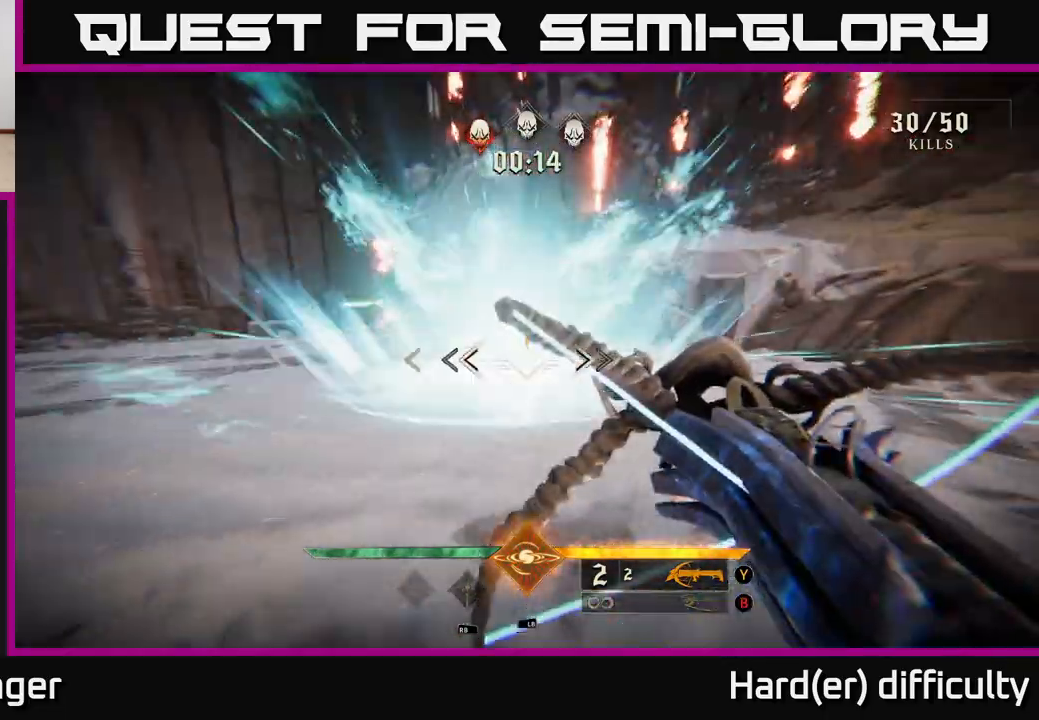
{"buttons": [], "left_stick": "right", "right_stick": "left", "events": [[117, "right_stick", "center"], [167, "left_stick", "right"], [200, "R2", "down"], [317, "R2", "up"], [333, "right_stick", "down-left"], [400, "right_stick", "left"]]}
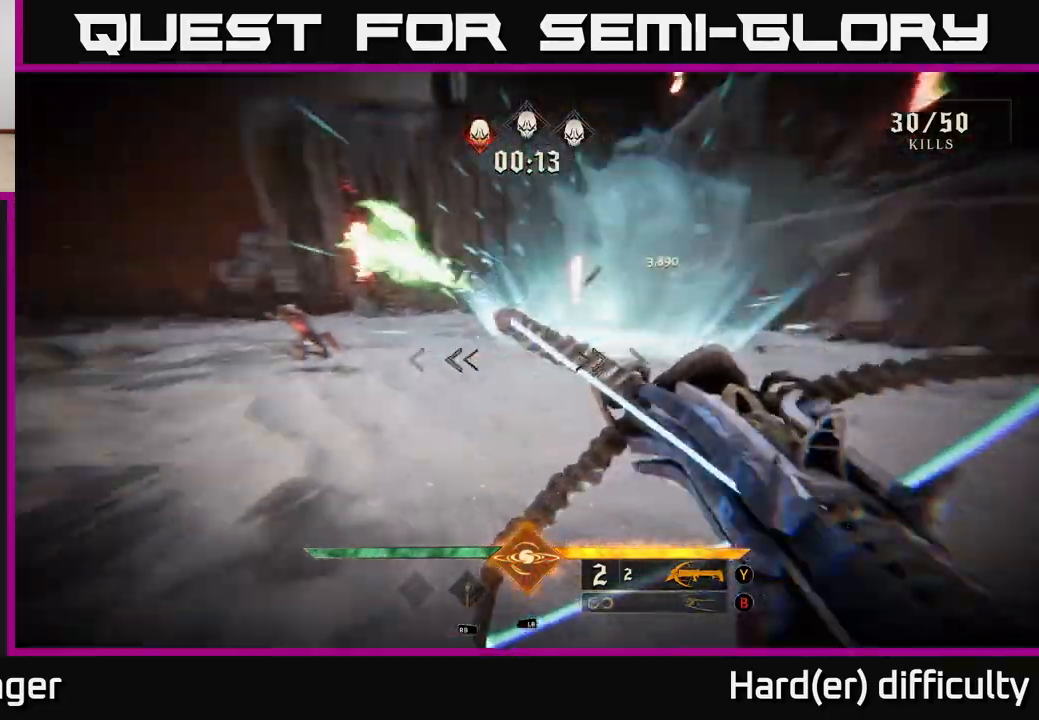
{"buttons": [], "left_stick": "down-right", "right_stick": "left", "events": [[117, "right_stick", "center"], [150, "R2", "down"], [300, "R2", "up"], [317, "left_stick", "down-right"], [317, "right_stick", "left"]]}
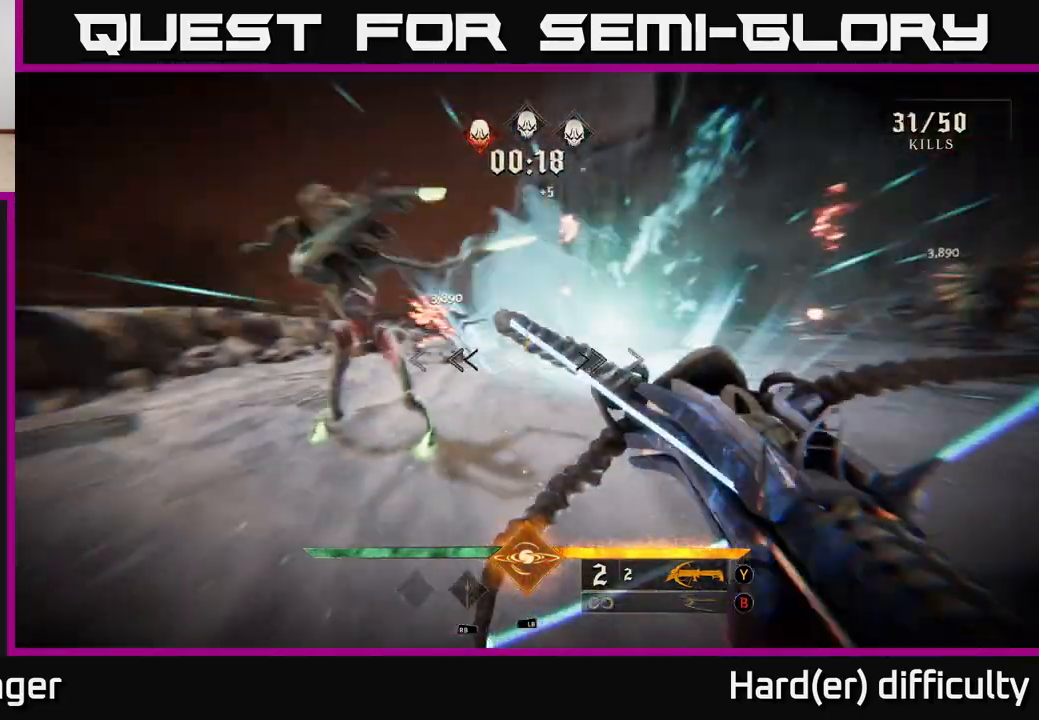
{"buttons": [], "left_stick": "down", "right_stick": "center", "events": [[50, "right_stick", "center"], [100, "R2", "down"], [233, "R2", "up"], [233, "left_stick", "down-left"], [317, "right_stick", "left"], [383, "left_stick", "down"], [467, "right_stick", "center"]]}
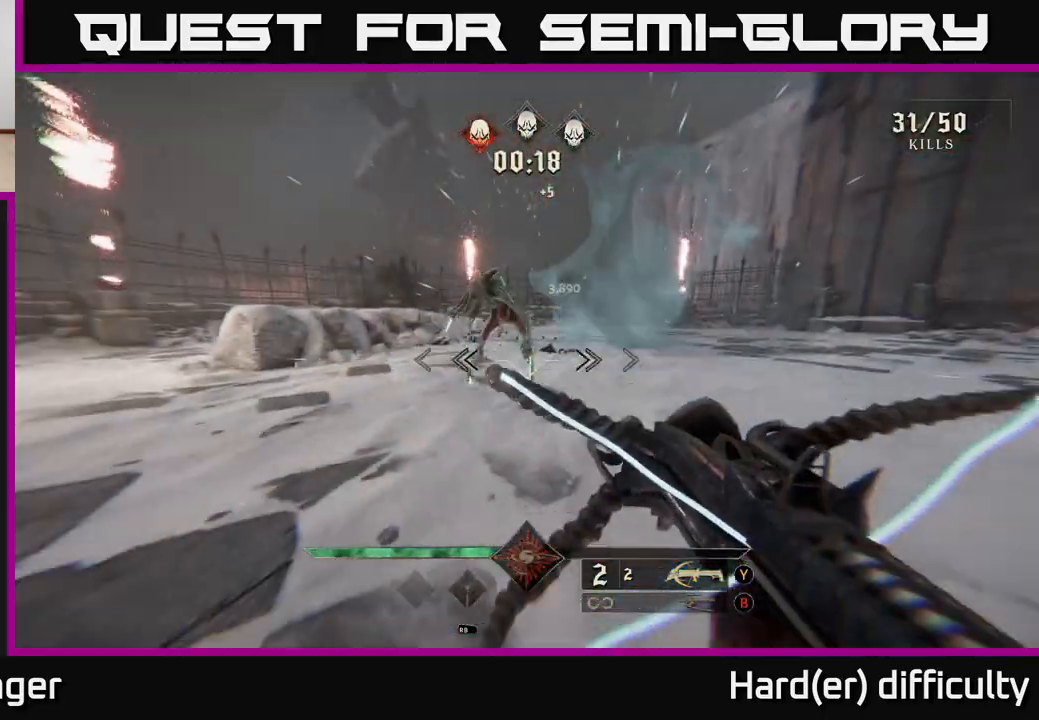
{"buttons": [], "left_stick": "left", "right_stick": "right", "events": [[83, "R2", "down"], [100, "left_stick", "center"], [100, "right_stick", "up"], [183, "R2", "up"], [183, "right_stick", "center"], [233, "left_stick", "down-left"], [283, "left_stick", "left"], [400, "right_stick", "right"]]}
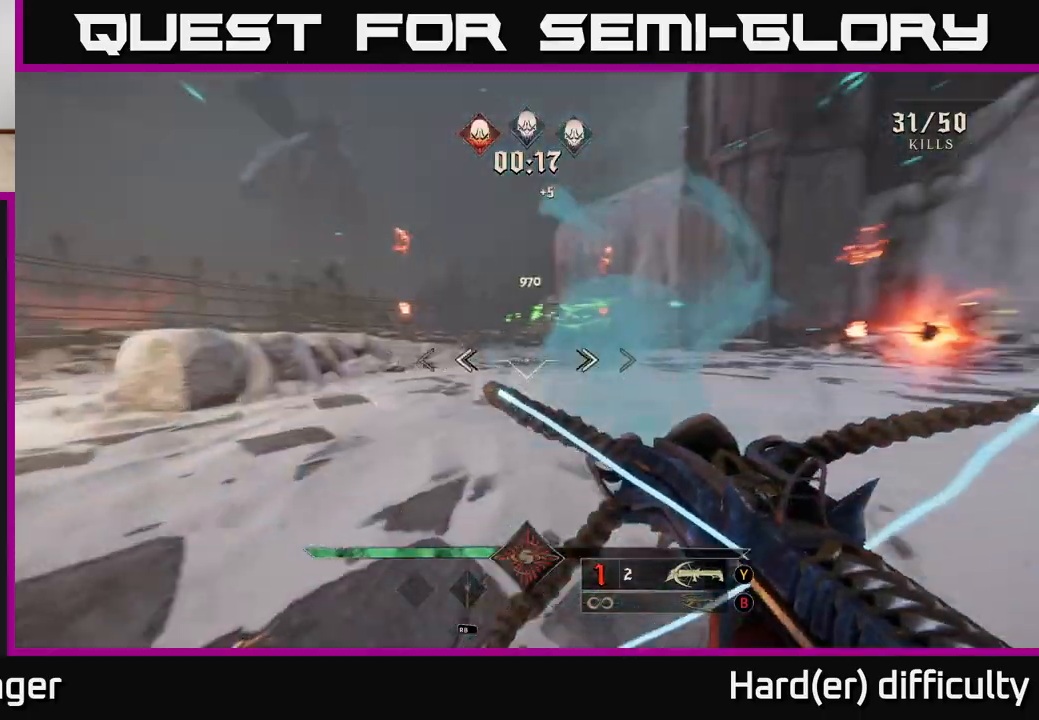
{"buttons": [], "left_stick": "left", "right_stick": "right", "events": [[33, "right_stick", "center"], [83, "A", "down"], [217, "A", "up"], [250, "left_stick", "up-left"], [383, "right_stick", "down-right"], [433, "left_stick", "left"], [483, "right_stick", "right"]]}
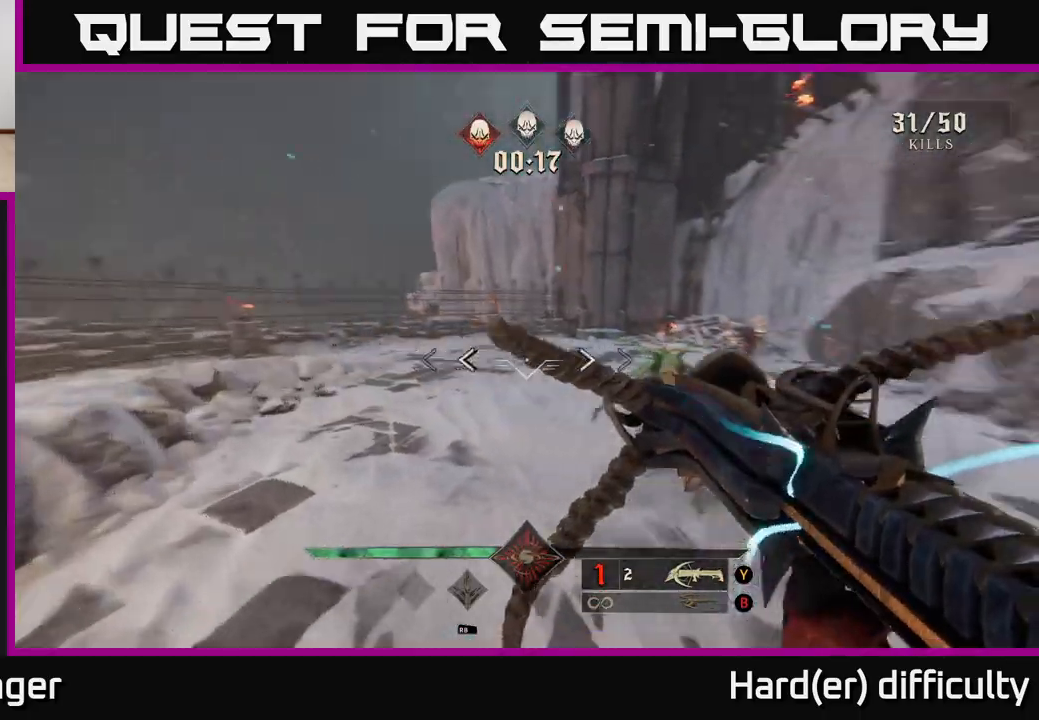
{"buttons": [], "left_stick": "down-left", "right_stick": "center", "events": [[33, "R2", "down"], [117, "left_stick", "down-left"], [167, "R2", "up"], [317, "right_stick", "center"]]}
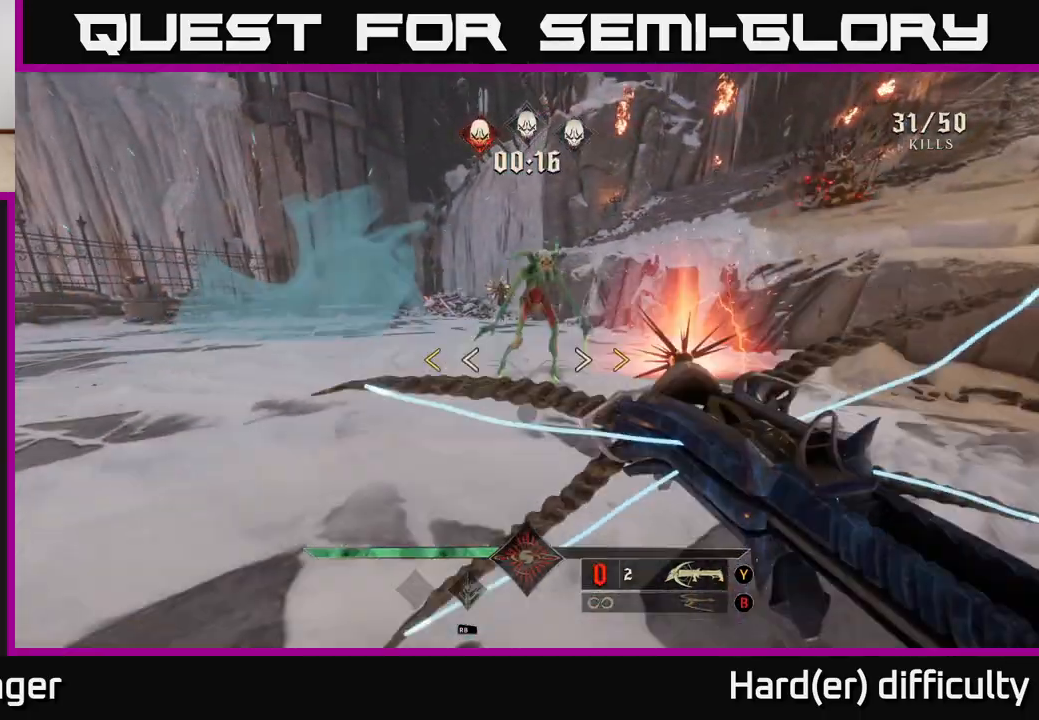
{"buttons": ["X"], "left_stick": "left", "right_stick": "center", "events": [[167, "A", "down"], [167, "left_stick", "left"], [350, "A", "up"], [483, "X", "down"]]}
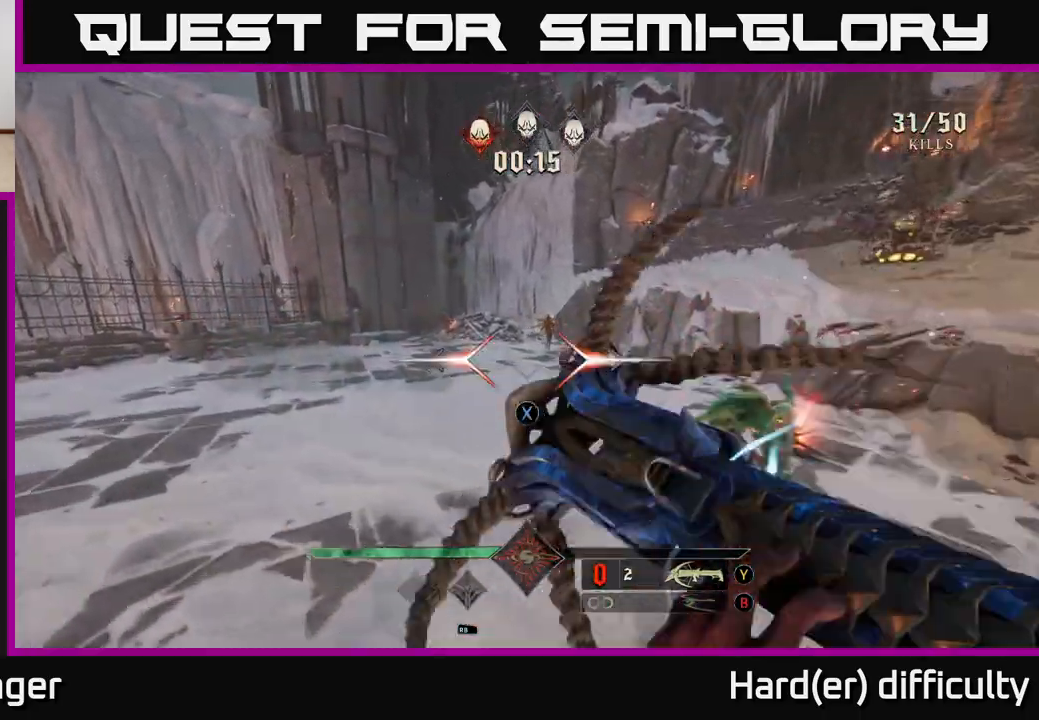
{"buttons": ["R2"], "left_stick": "down-left", "right_stick": "right", "events": [[67, "X", "up"], [167, "right_stick", "right"], [433, "R2", "down"], [433, "left_stick", "down-left"]]}
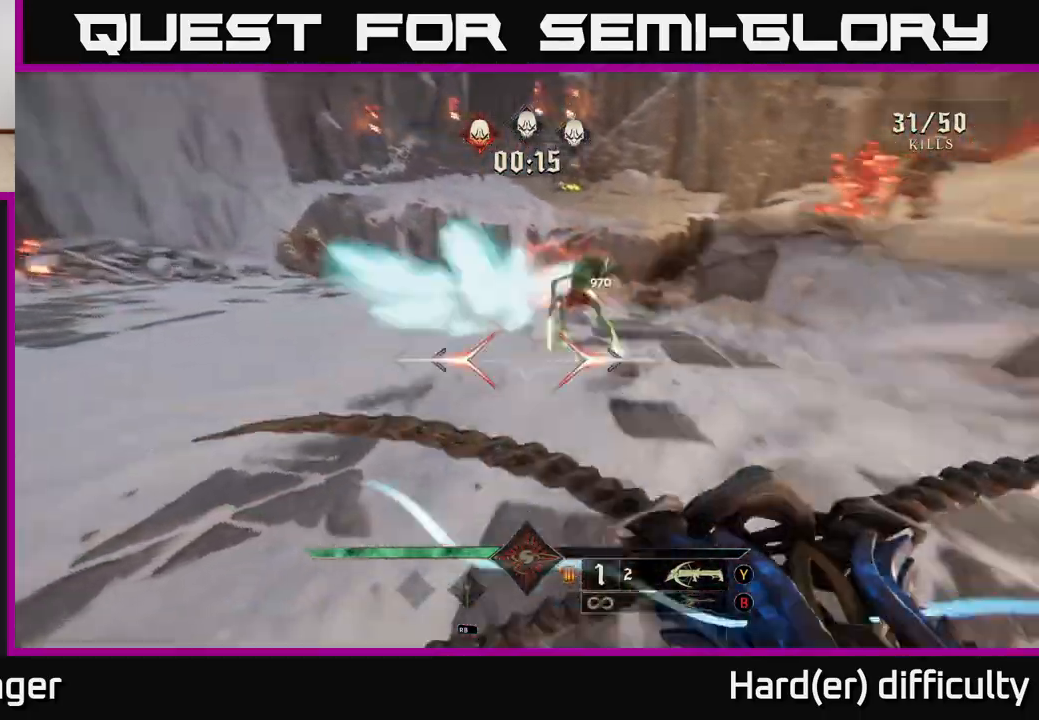
{"buttons": [], "left_stick": "down-left", "right_stick": "right", "events": [[67, "R2", "up"], [150, "right_stick", "up"], [317, "R2", "down"], [333, "right_stick", "center"], [433, "R2", "up"], [500, "right_stick", "right"]]}
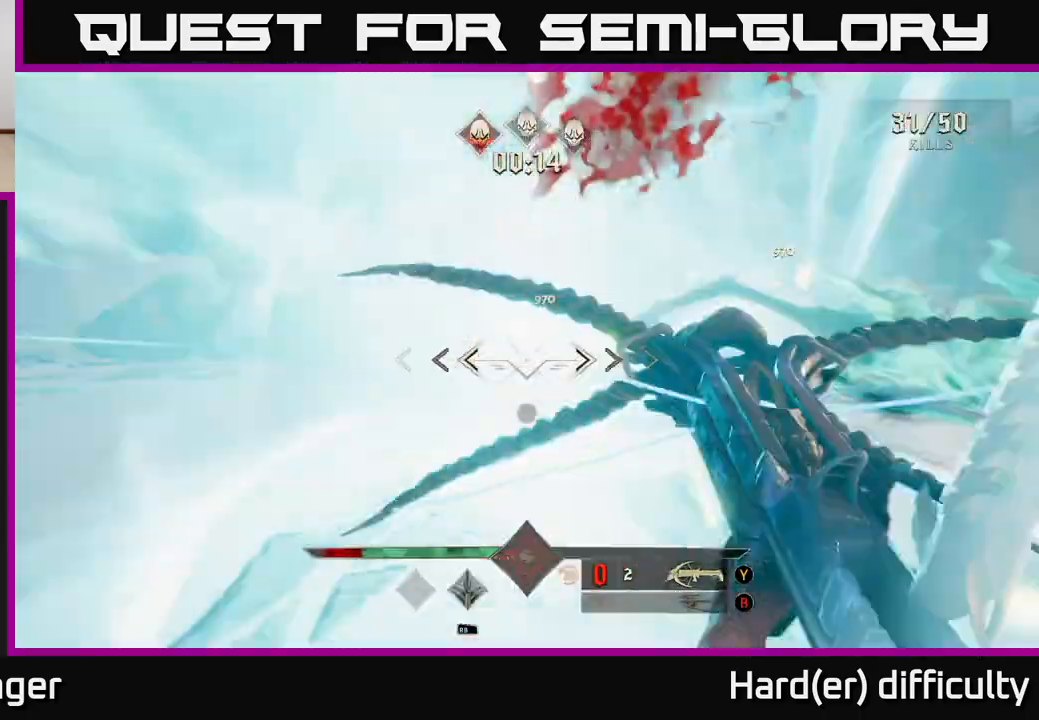
{"buttons": [], "left_stick": "down-left", "right_stick": "center", "events": [[283, "right_stick", "center"]]}
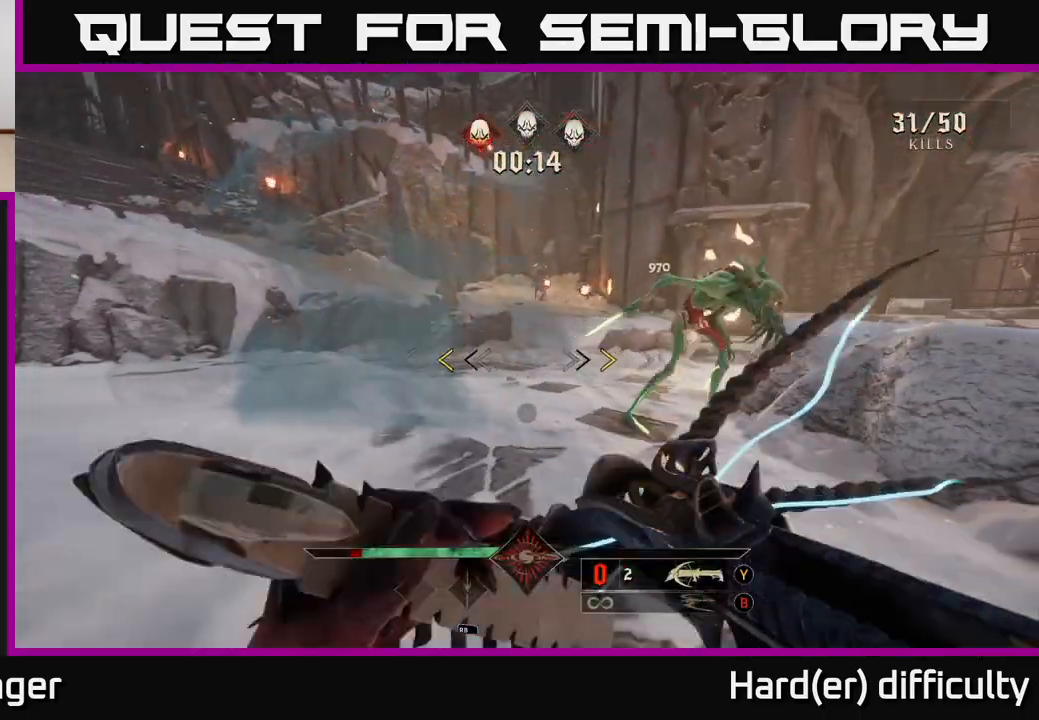
{"buttons": [], "left_stick": "down", "right_stick": "right", "events": [[300, "X", "down"], [383, "X", "up"], [400, "left_stick", "down"], [500, "right_stick", "right"]]}
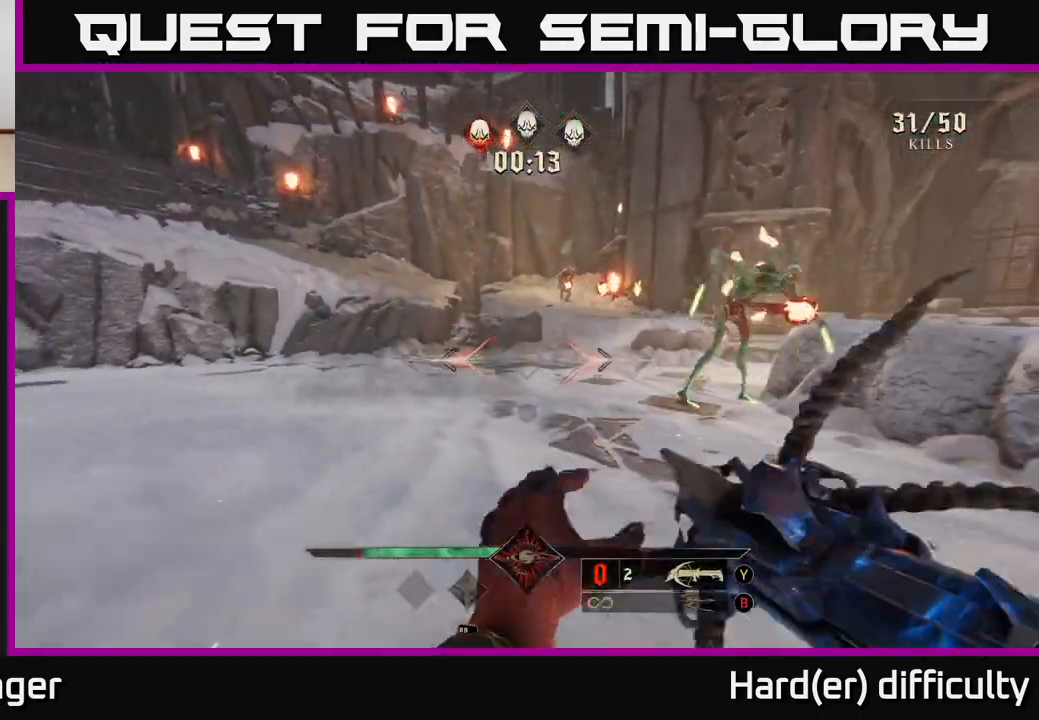
{"buttons": [], "left_stick": "down-left", "right_stick": "center", "events": [[133, "right_stick", "up-right"], [200, "left_stick", "down-left"], [233, "R2", "down"], [300, "right_stick", "center"], [350, "R2", "up"]]}
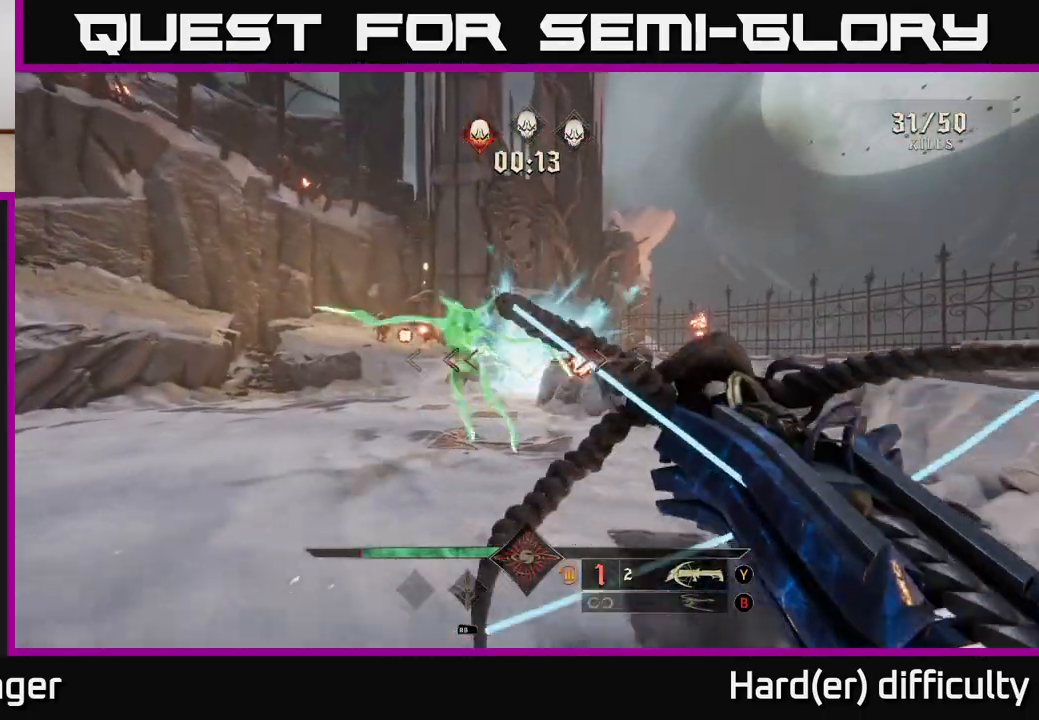
{"buttons": [], "left_stick": "down", "right_stick": "center", "events": [[183, "right_stick", "down-left"], [233, "R2", "down"], [283, "left_stick", "down"], [350, "right_stick", "center"], [383, "R2", "up"]]}
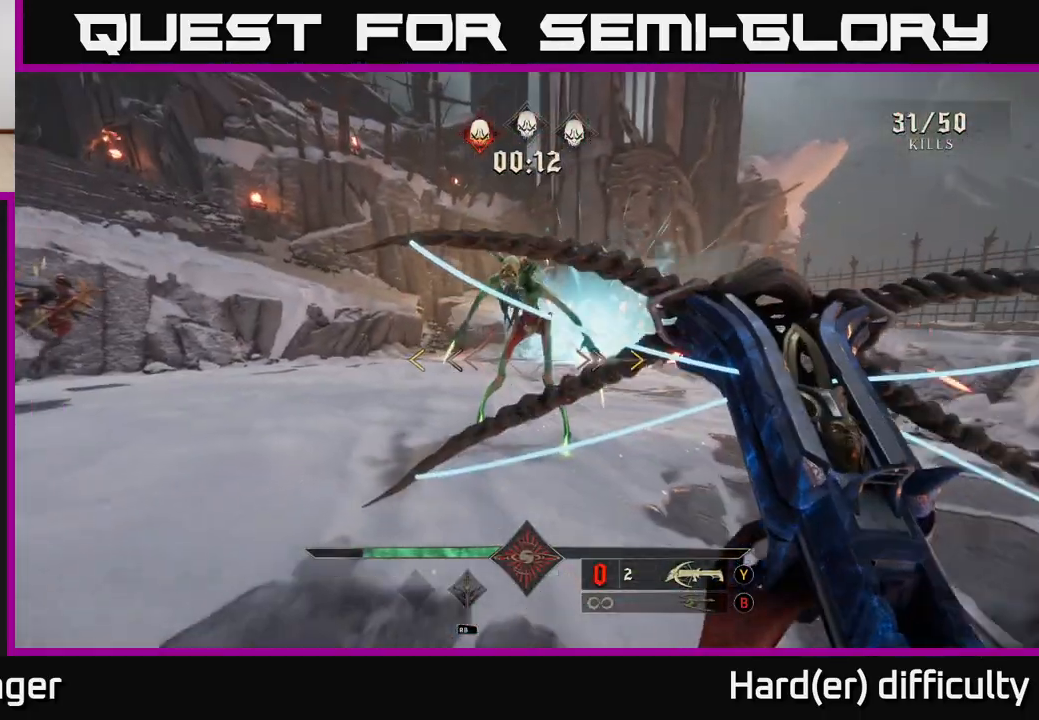
{"buttons": [], "left_stick": "down-left", "right_stick": "center", "events": [[83, "left_stick", "down-left"], [150, "A", "down"], [300, "A", "up"], [350, "left_stick", "down"], [467, "left_stick", "down-left"]]}
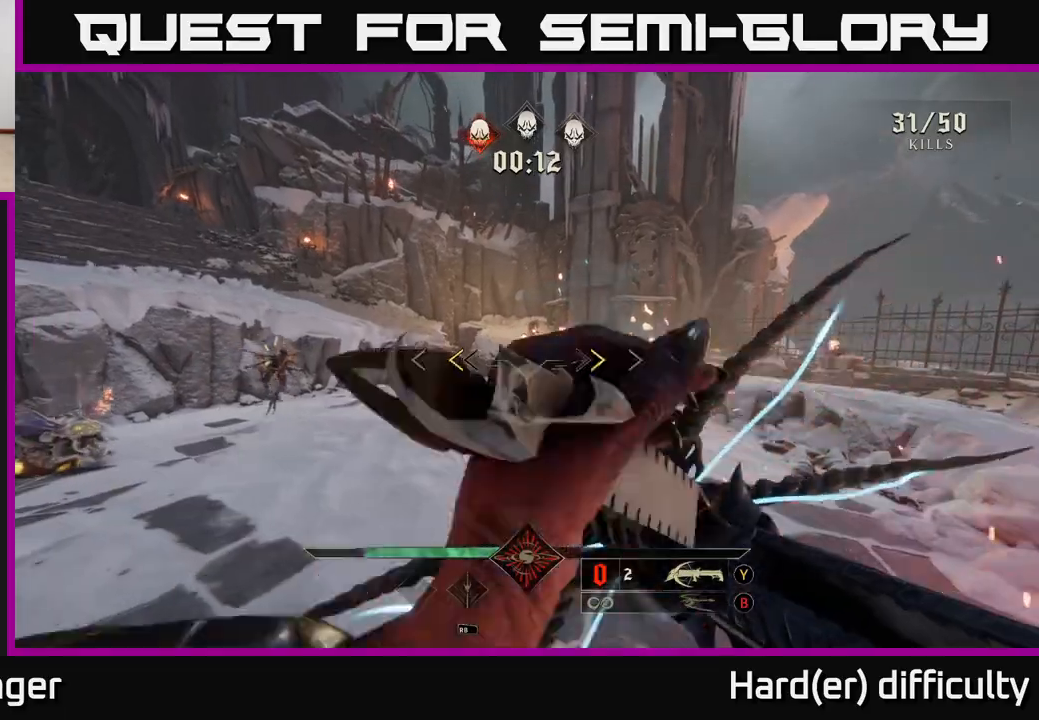
{"buttons": [], "left_stick": "down-left", "right_stick": "down-right", "events": [[17, "left_stick", "center"], [117, "X", "down"], [133, "left_stick", "up-right"], [183, "X", "up"], [267, "left_stick", "center"], [333, "right_stick", "right"], [383, "left_stick", "down-left"], [433, "right_stick", "down-right"]]}
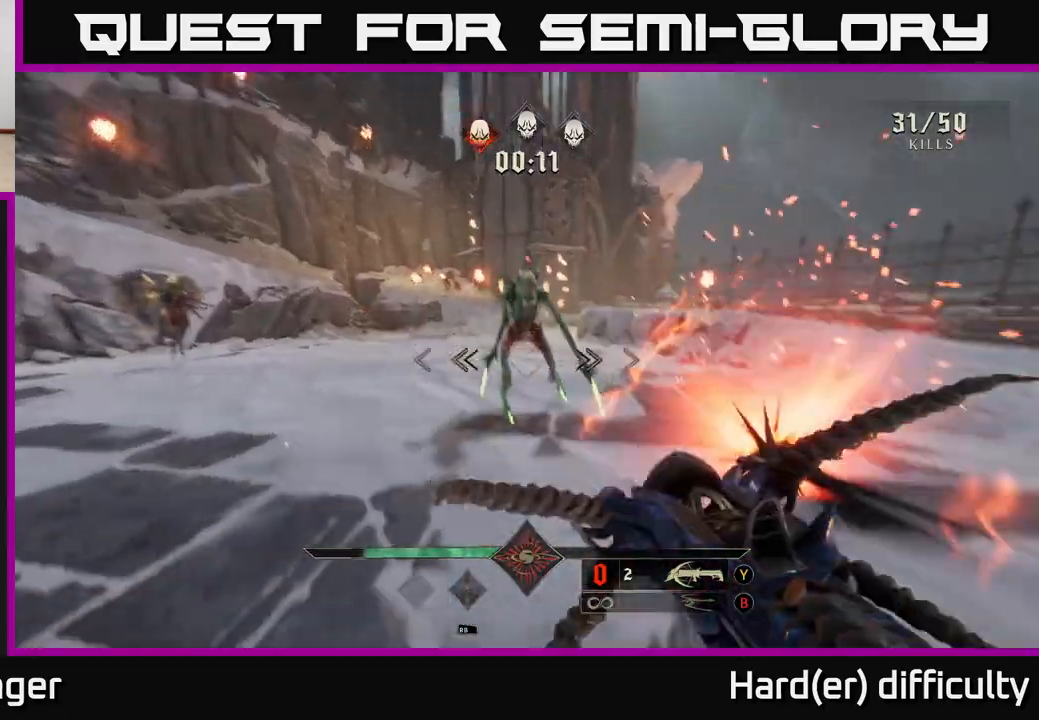
{"buttons": [], "left_stick": "down-left", "right_stick": "down-right", "events": [[17, "right_stick", "down"], [50, "R2", "down"], [100, "R2", "up"], [100, "right_stick", "center"], [250, "right_stick", "up-right"], [450, "right_stick", "down-right"]]}